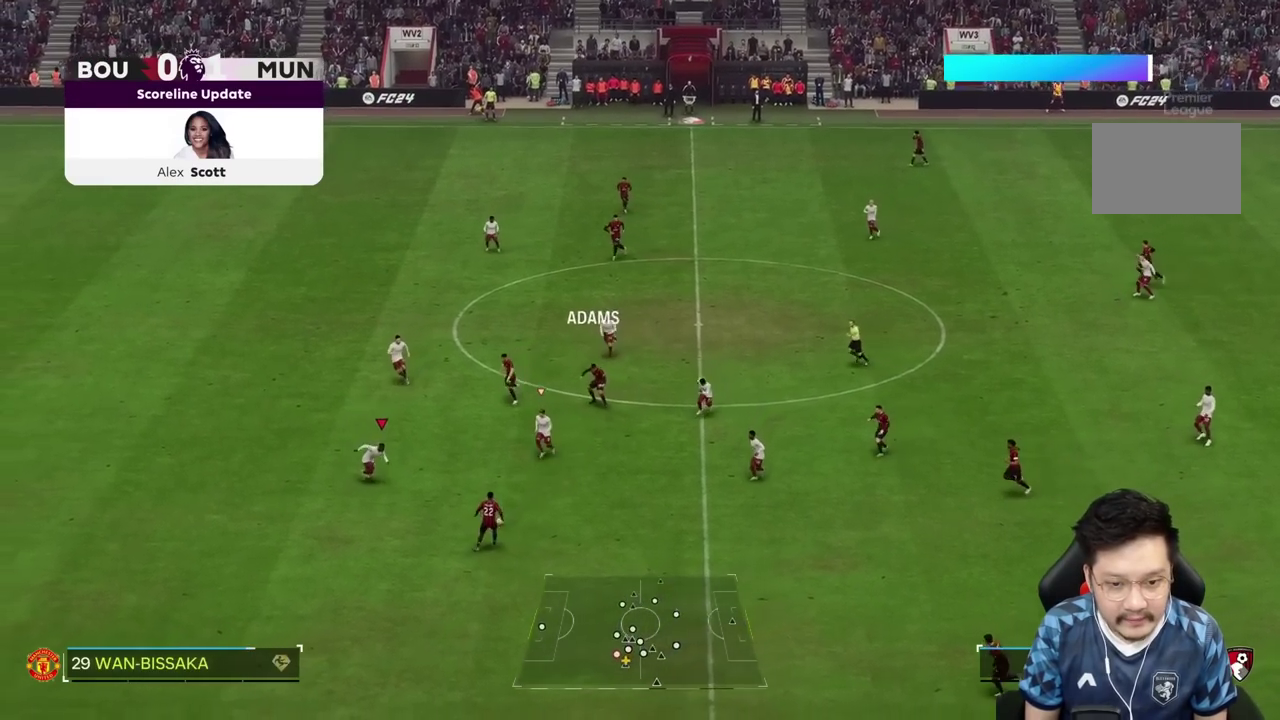
Gameplay with a controller (PlayStation layout); each line is a JSON object with the inputs held at the frame after it. "events" lists button and stick changes between this image and that frame as [ms after this image, input, new state], when the widget could be followed in between. Not read: L3 R3.
{"buttons": ["R2"], "left_stick": "down", "right_stick": "center", "events": [[333, "R2", "down"]]}
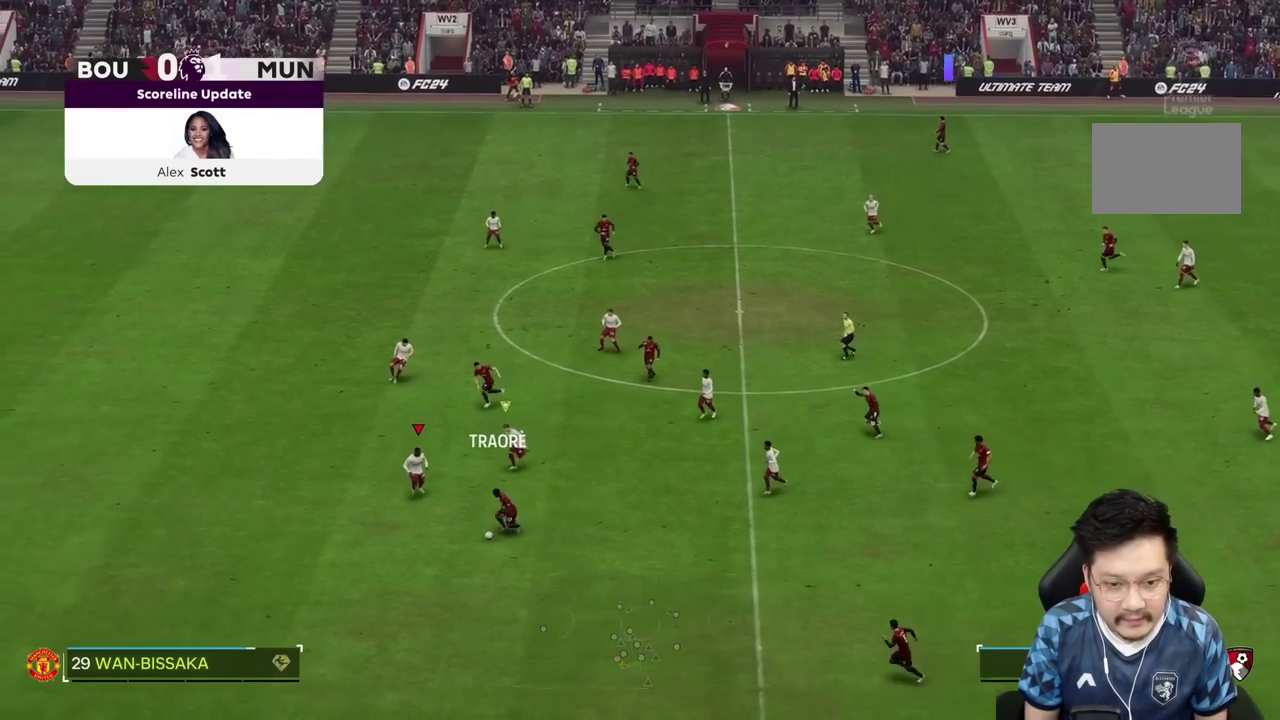
{"buttons": ["R2"], "left_stick": "down", "right_stick": "center", "events": []}
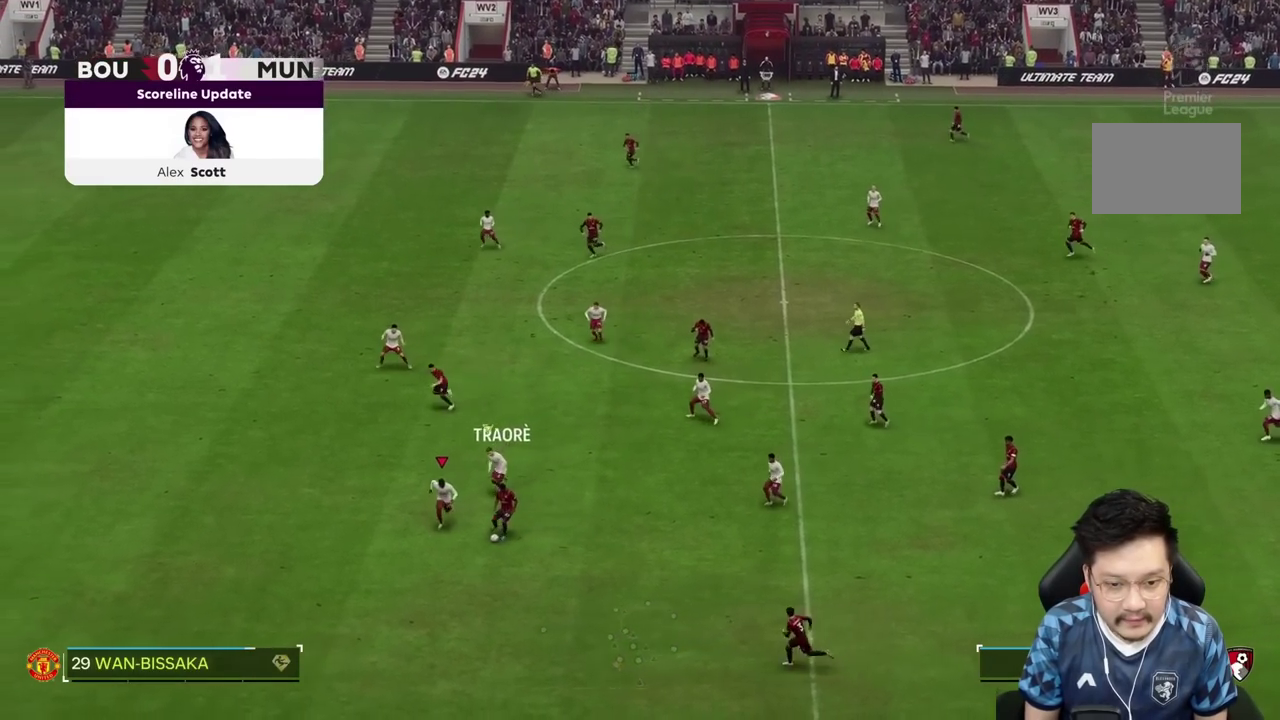
{"buttons": ["L2", "R2"], "left_stick": "right", "right_stick": "center", "events": [[50, "SQUARE", "down"], [50, "left_stick", "down-right"], [117, "SQUARE", "up"], [150, "L2", "down"], [150, "left_stick", "right"]]}
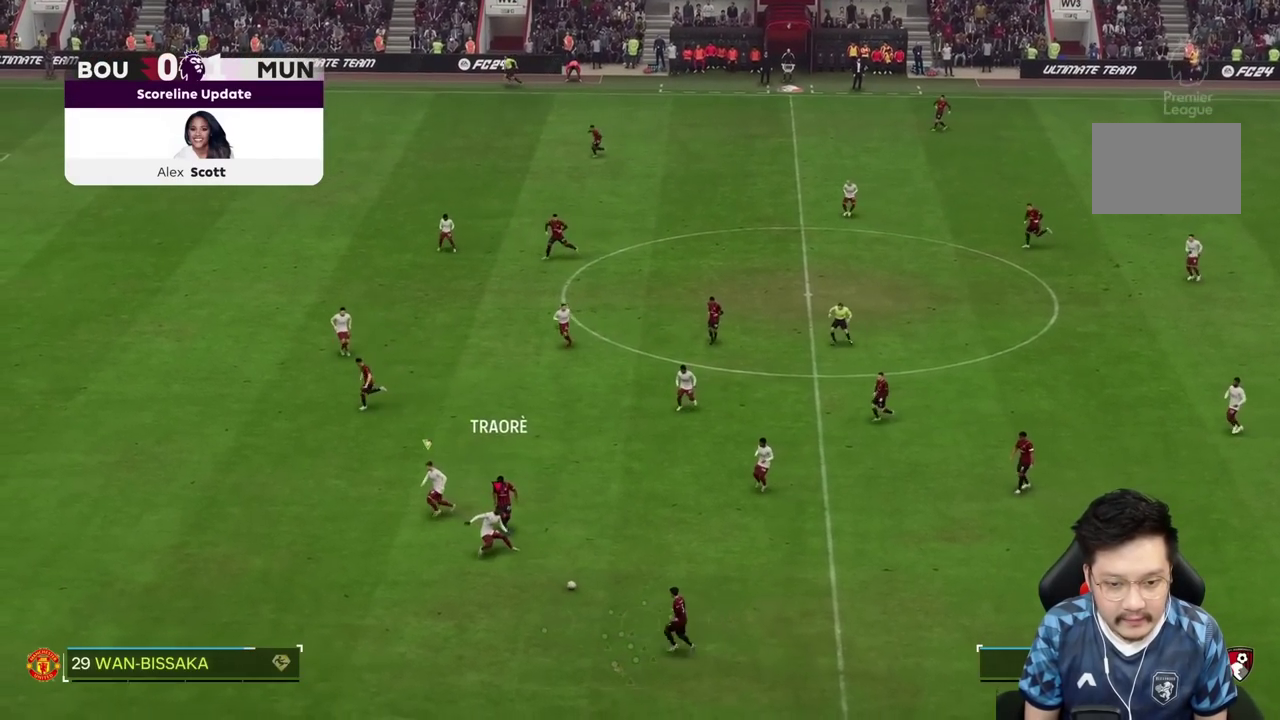
{"buttons": [], "left_stick": "down-left", "right_stick": "center", "events": [[17, "left_stick", "down-right"], [117, "L2", "up"], [150, "R2", "up"], [183, "left_stick", "down-left"]]}
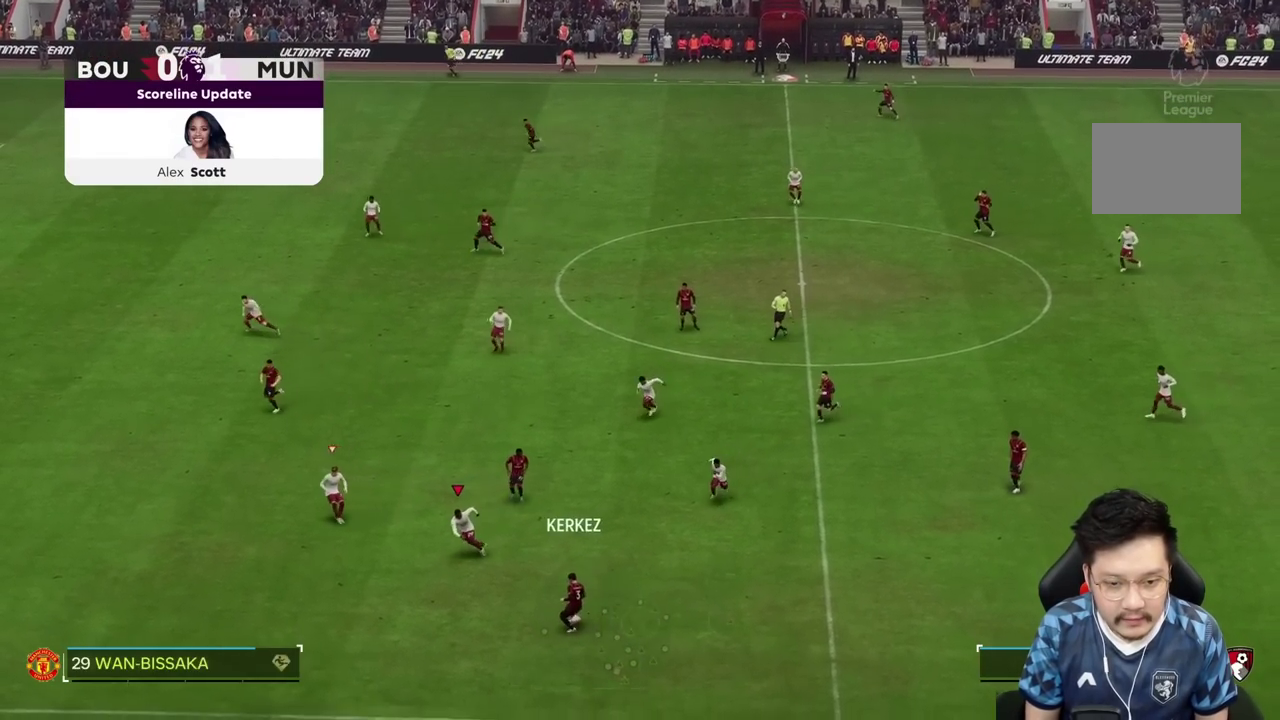
{"buttons": [], "left_stick": "down-left", "right_stick": "center", "events": []}
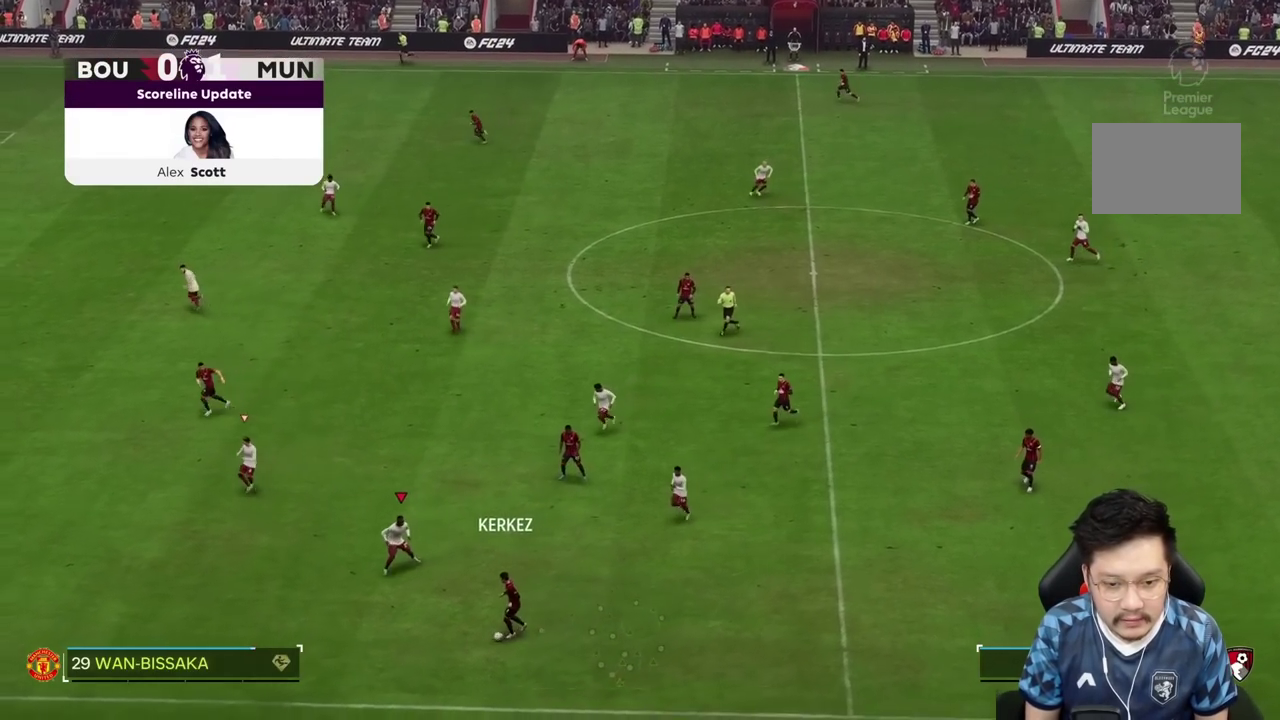
{"buttons": [], "left_stick": "down", "right_stick": "center", "events": [[283, "left_stick", "down"]]}
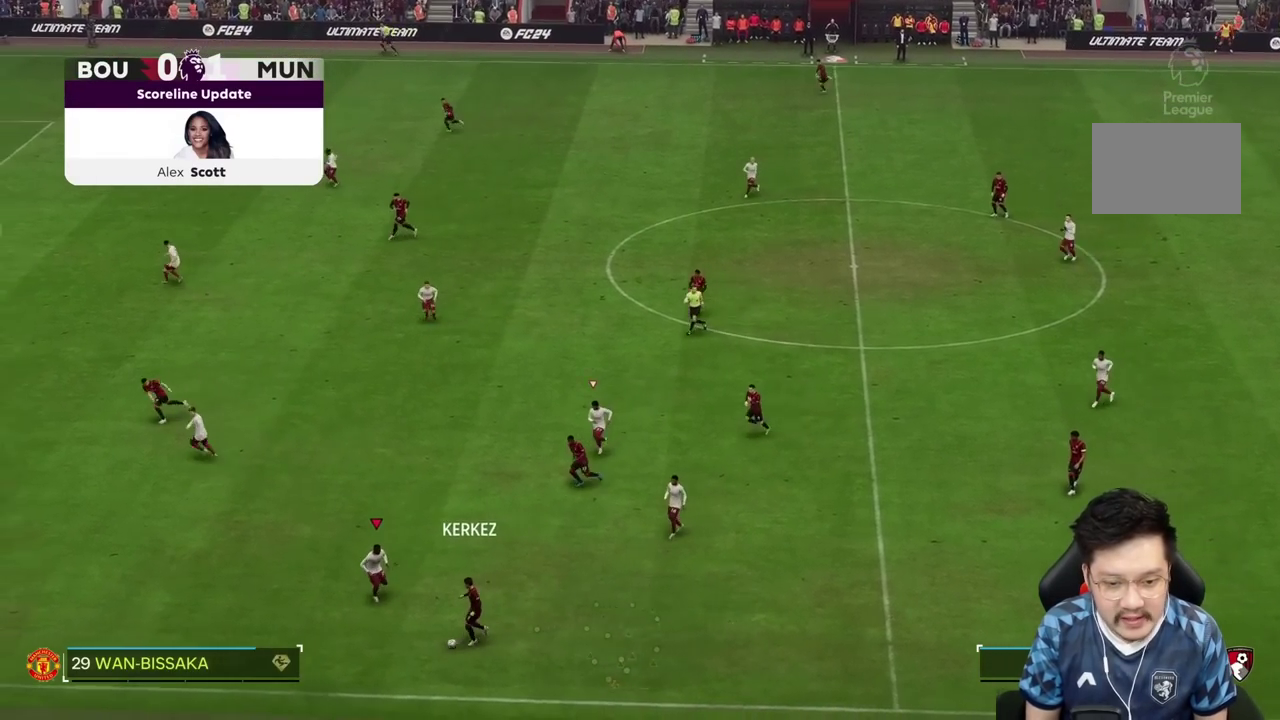
{"buttons": ["L2"], "left_stick": "down-left", "right_stick": "center", "events": [[117, "L2", "down"], [250, "left_stick", "down-left"]]}
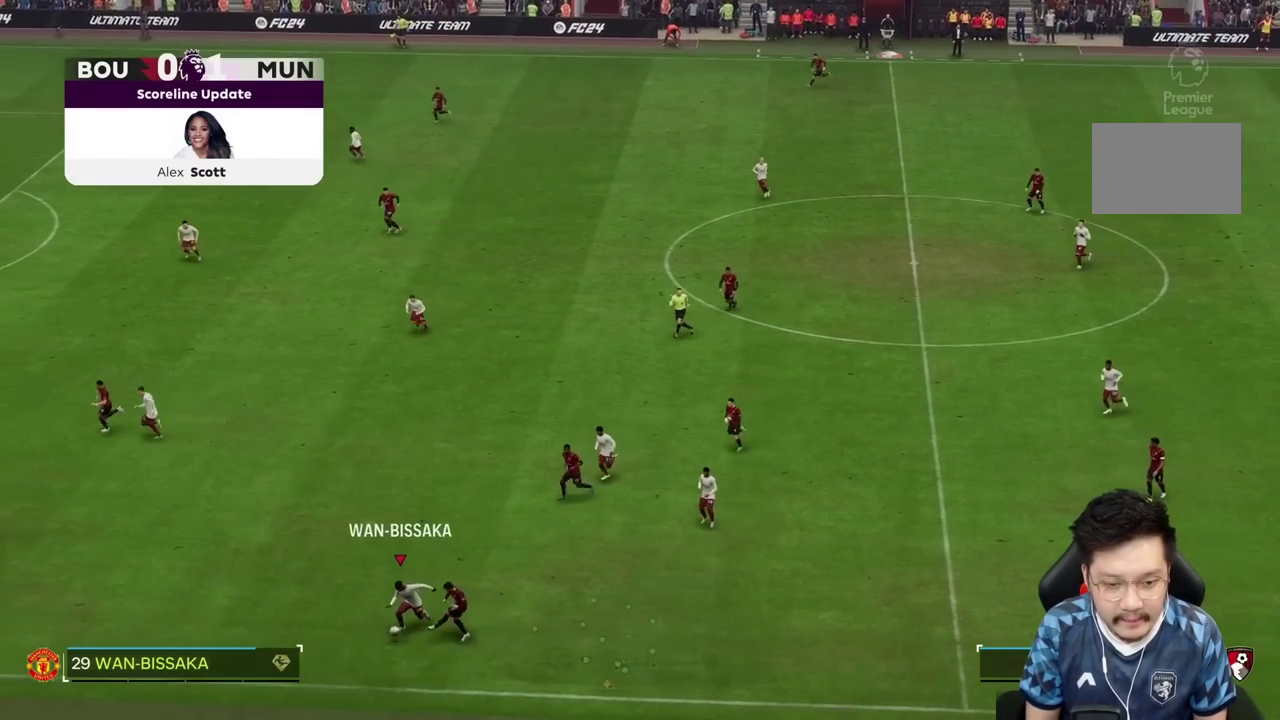
{"buttons": ["L2"], "left_stick": "left", "right_stick": "center", "events": [[50, "left_stick", "right"], [383, "left_stick", "up"], [433, "left_stick", "left"]]}
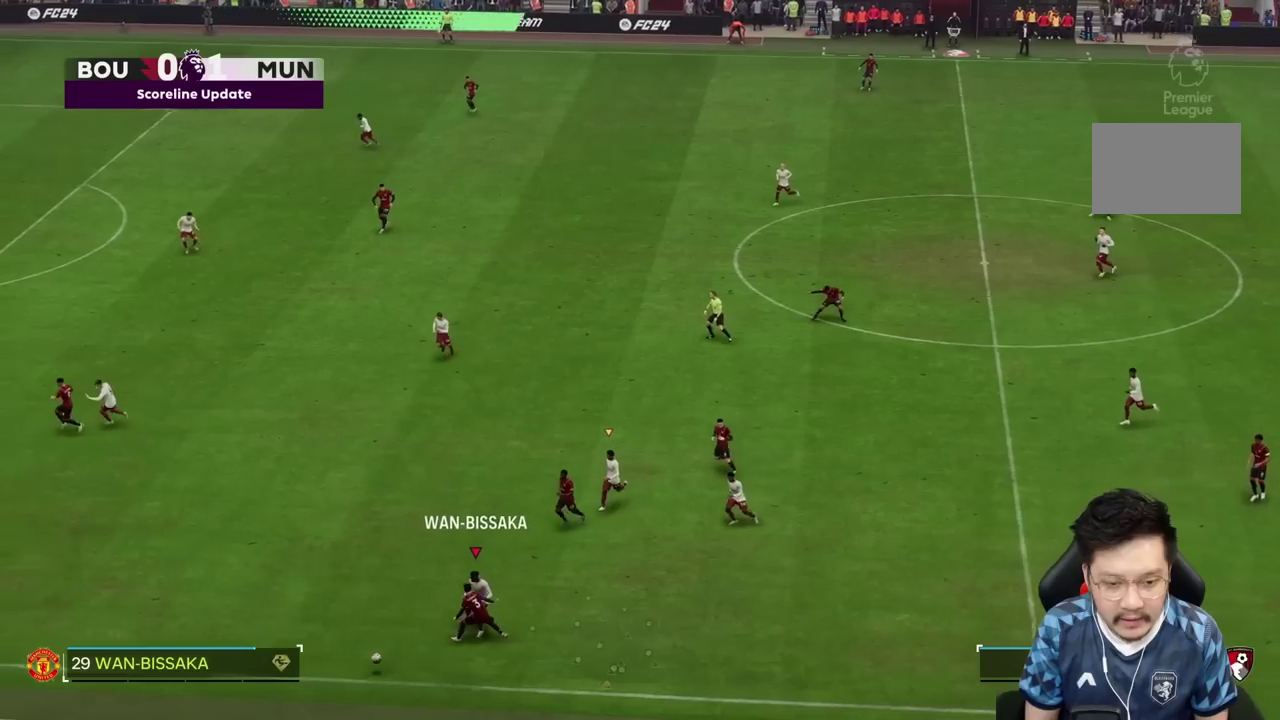
{"buttons": [], "left_stick": "center", "right_stick": "center", "events": [[283, "L2", "up"], [283, "left_stick", "center"]]}
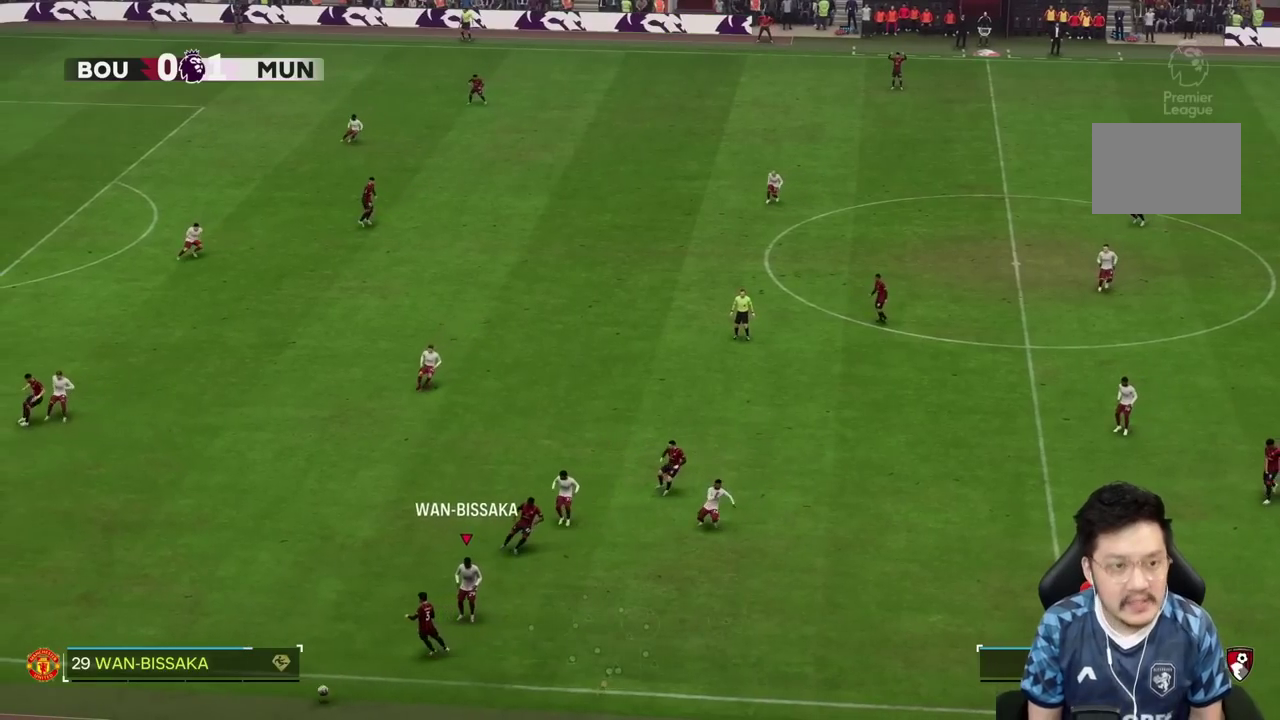
{"buttons": [], "left_stick": "center", "right_stick": "center", "events": []}
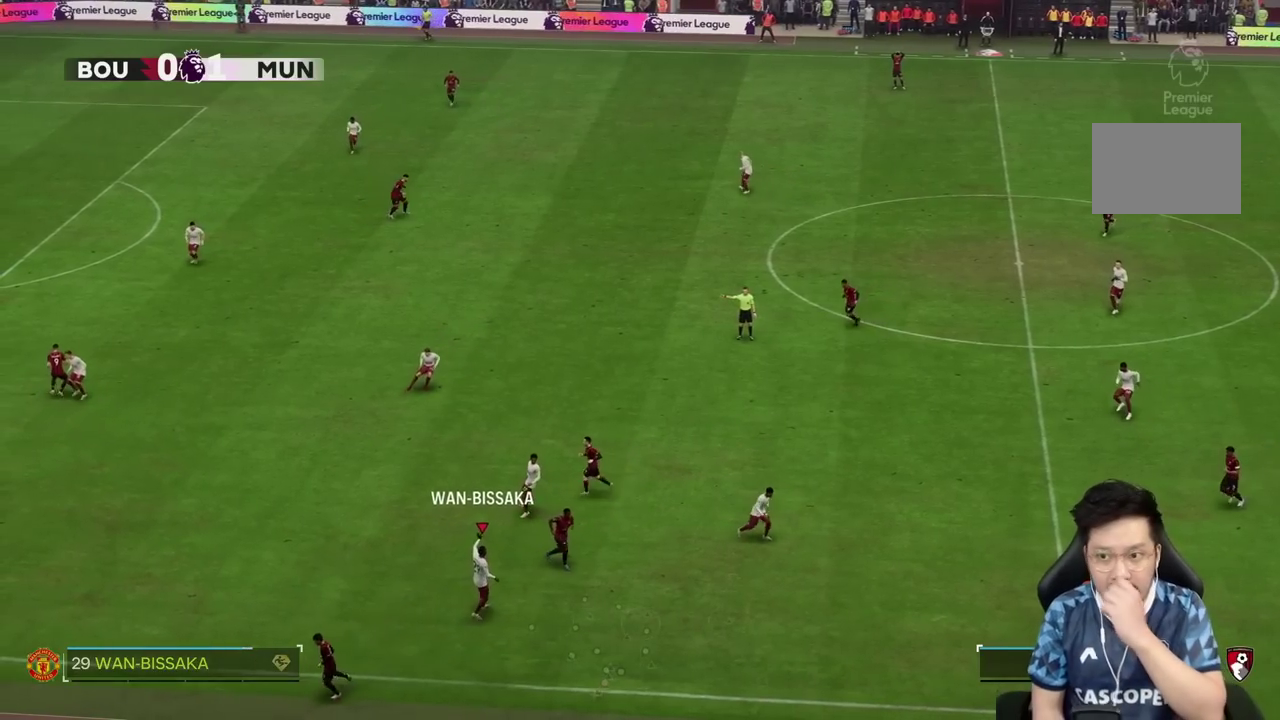
{"buttons": [], "left_stick": "center", "right_stick": "center", "events": []}
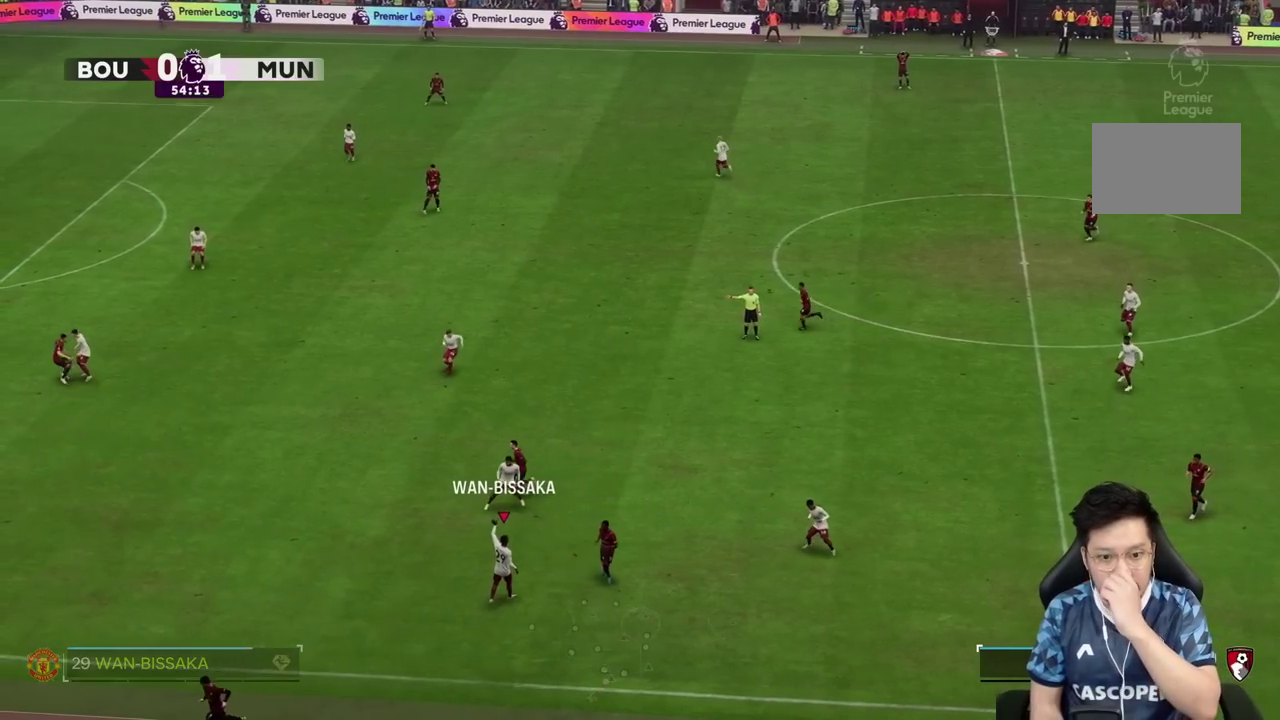
{"buttons": [], "left_stick": "center", "right_stick": "center", "events": []}
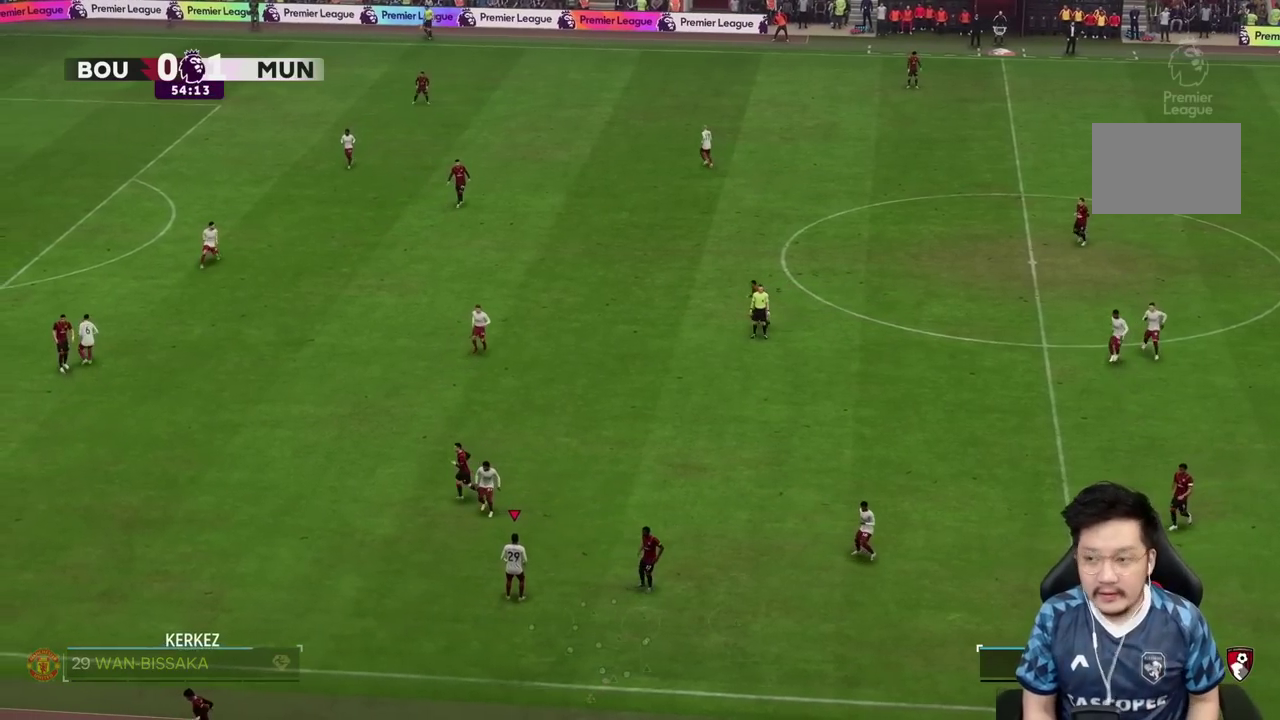
{"buttons": [], "left_stick": "left", "right_stick": "center", "events": [[367, "left_stick", "left"]]}
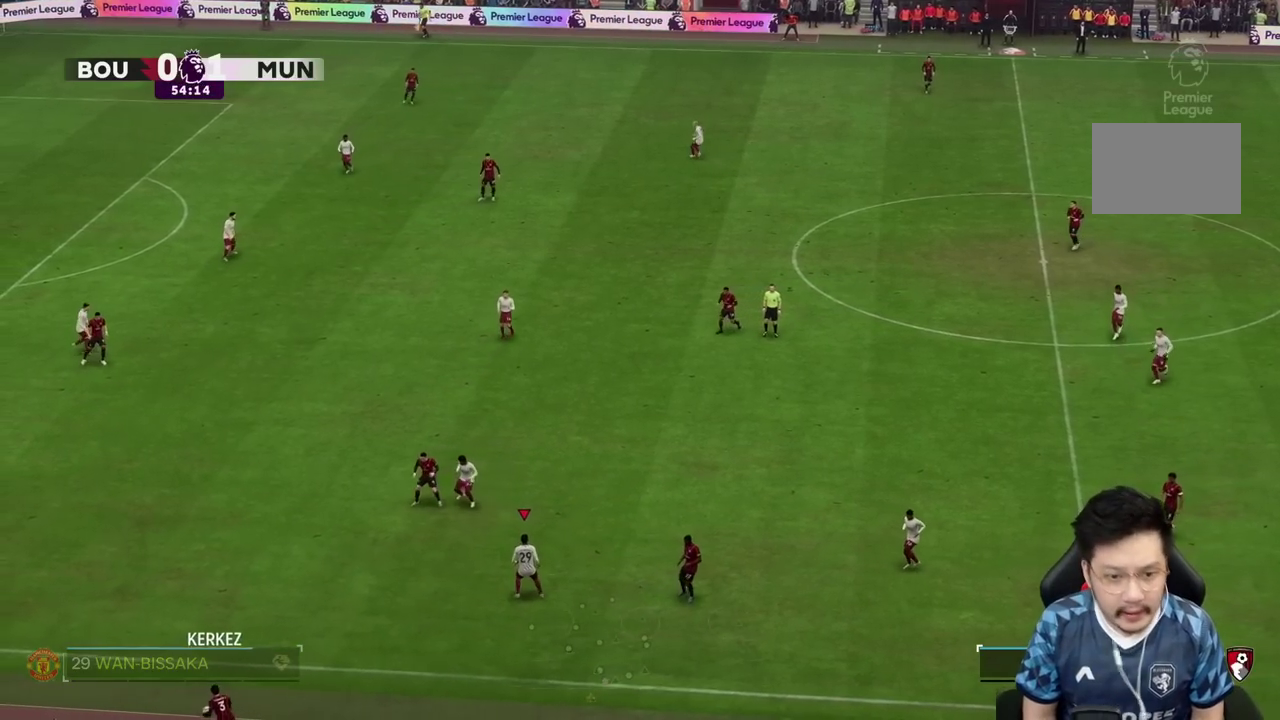
{"buttons": [], "left_stick": "left", "right_stick": "center", "events": []}
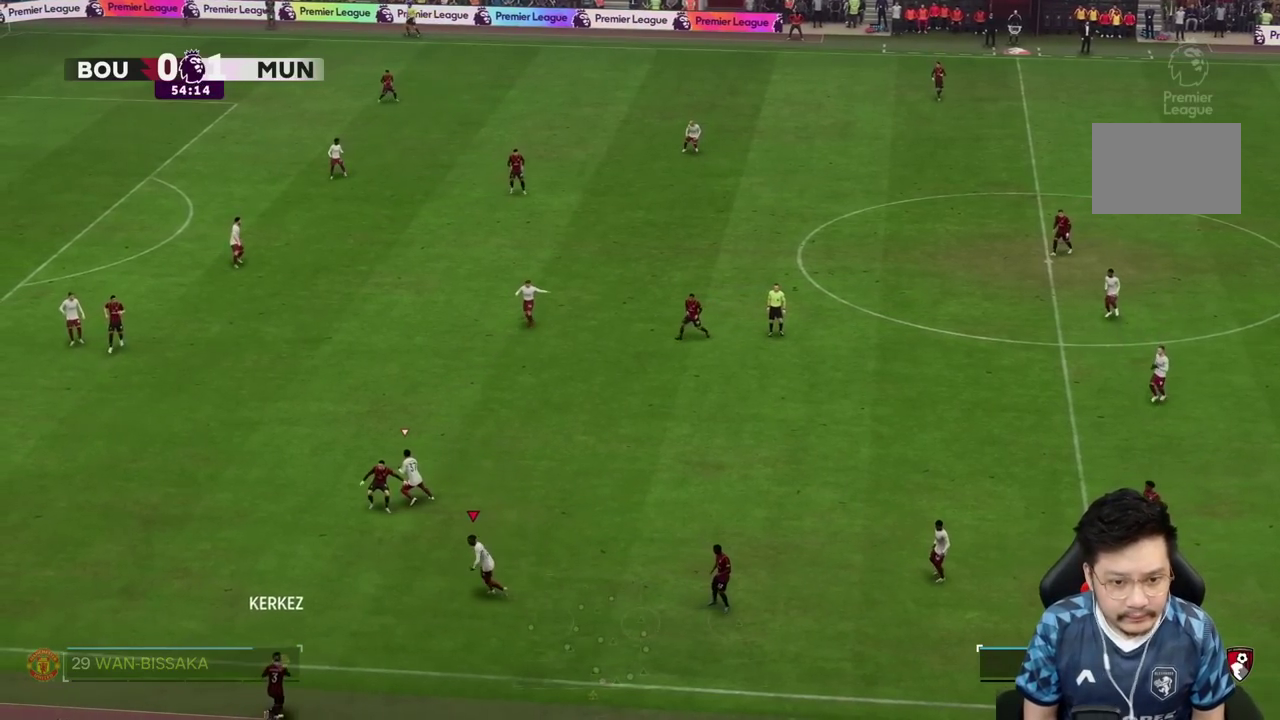
{"buttons": [], "left_stick": "left", "right_stick": "center", "events": []}
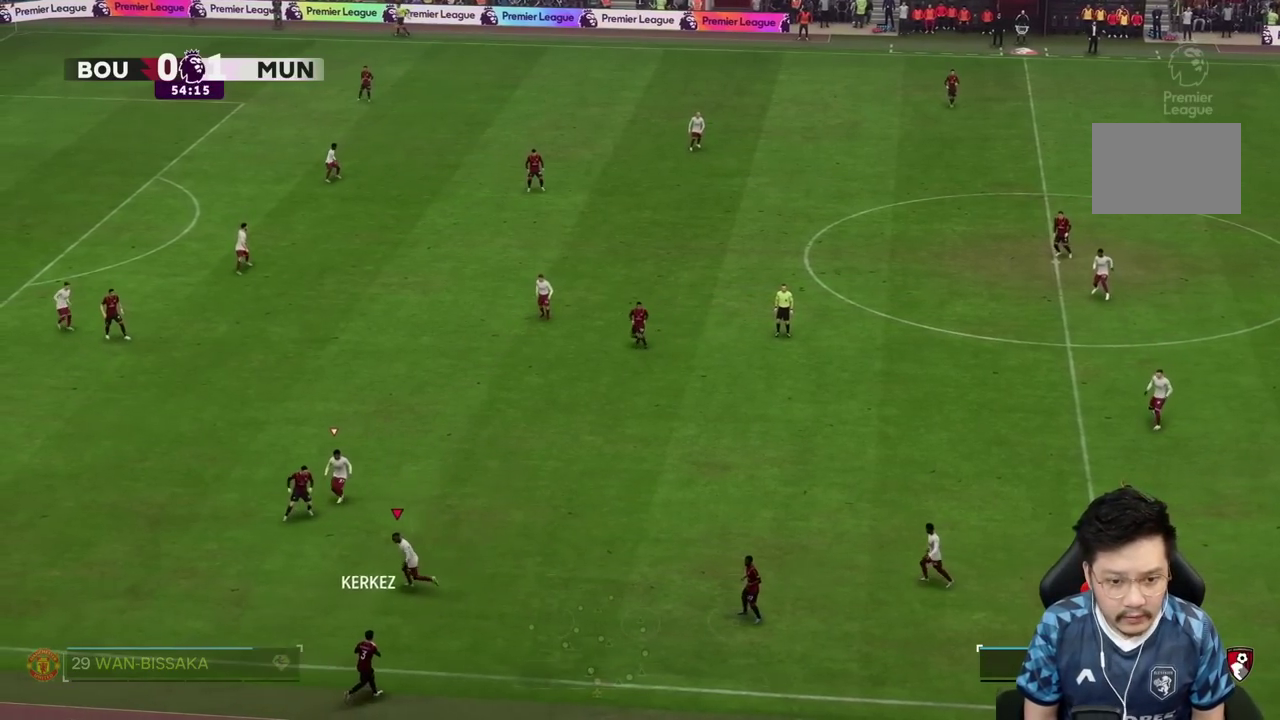
{"buttons": ["R1"], "left_stick": "left", "right_stick": "center", "events": [[100, "right_stick", "down"], [183, "R1", "down"], [183, "right_stick", "center"]]}
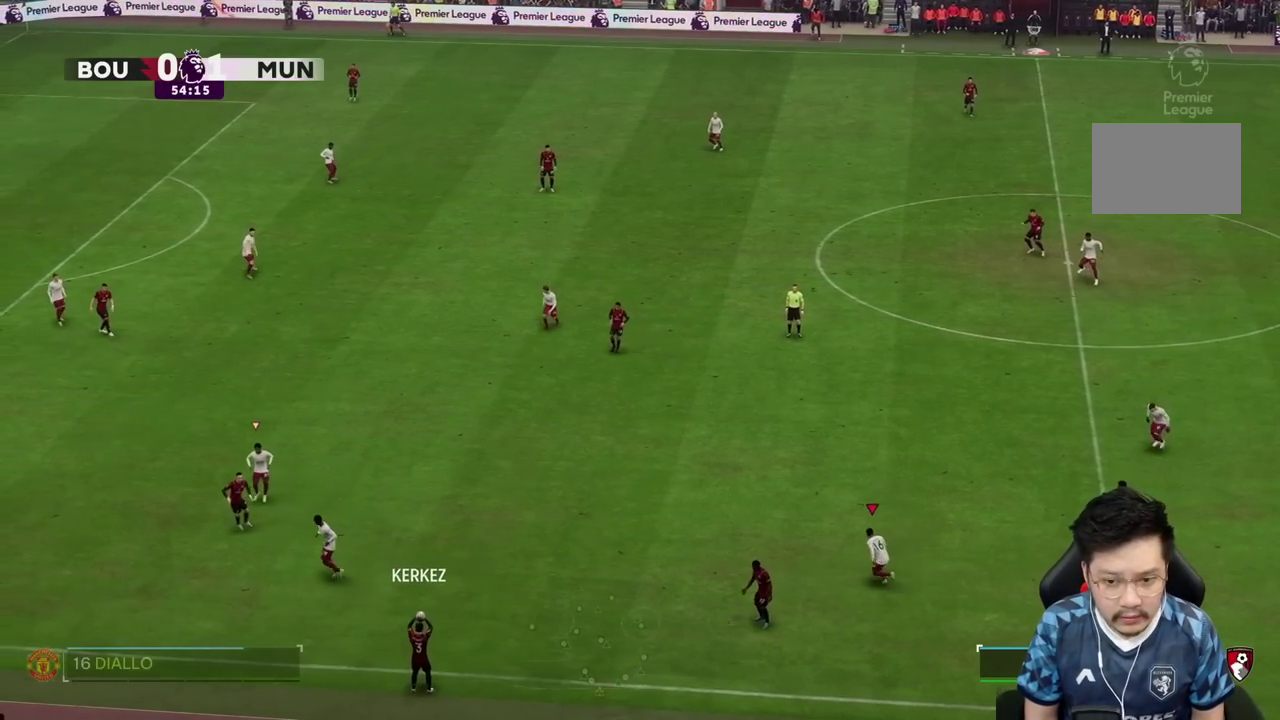
{"buttons": [], "left_stick": "down-left", "right_stick": "center", "events": [[383, "left_stick", "down-left"], [450, "R1", "up"]]}
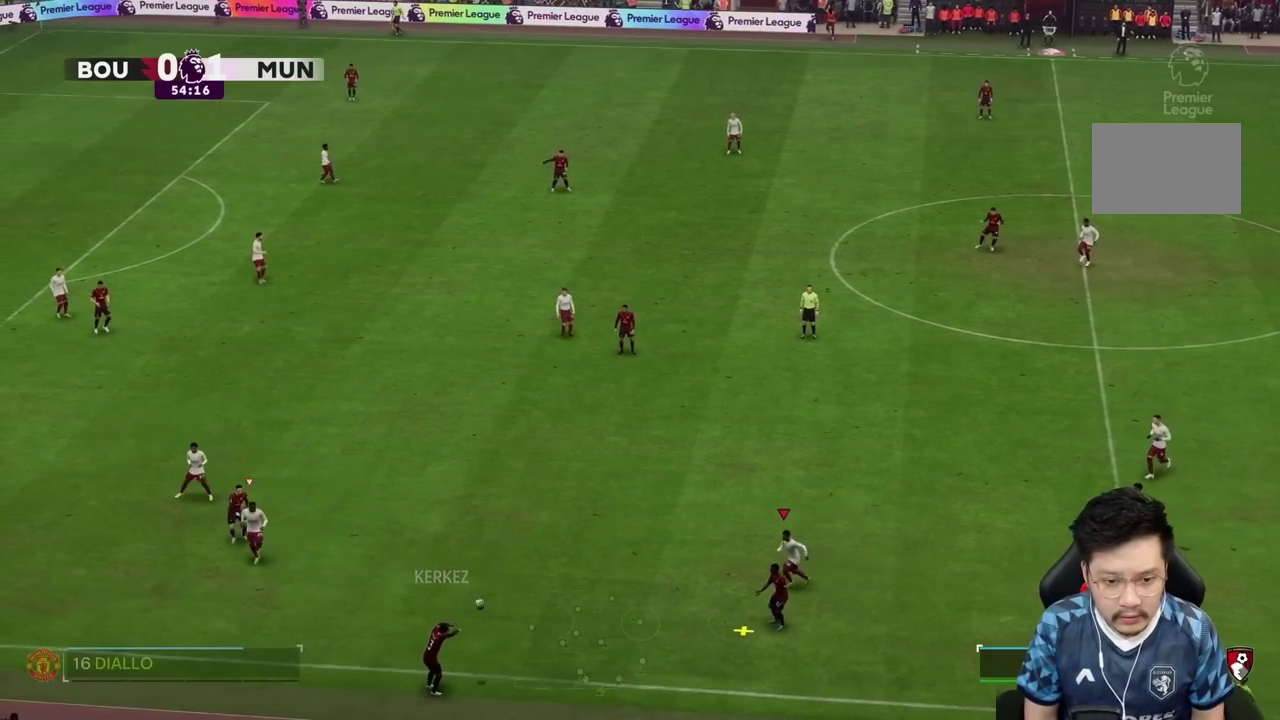
{"buttons": [], "left_stick": "up-left", "right_stick": "center", "events": [[483, "left_stick", "up-left"]]}
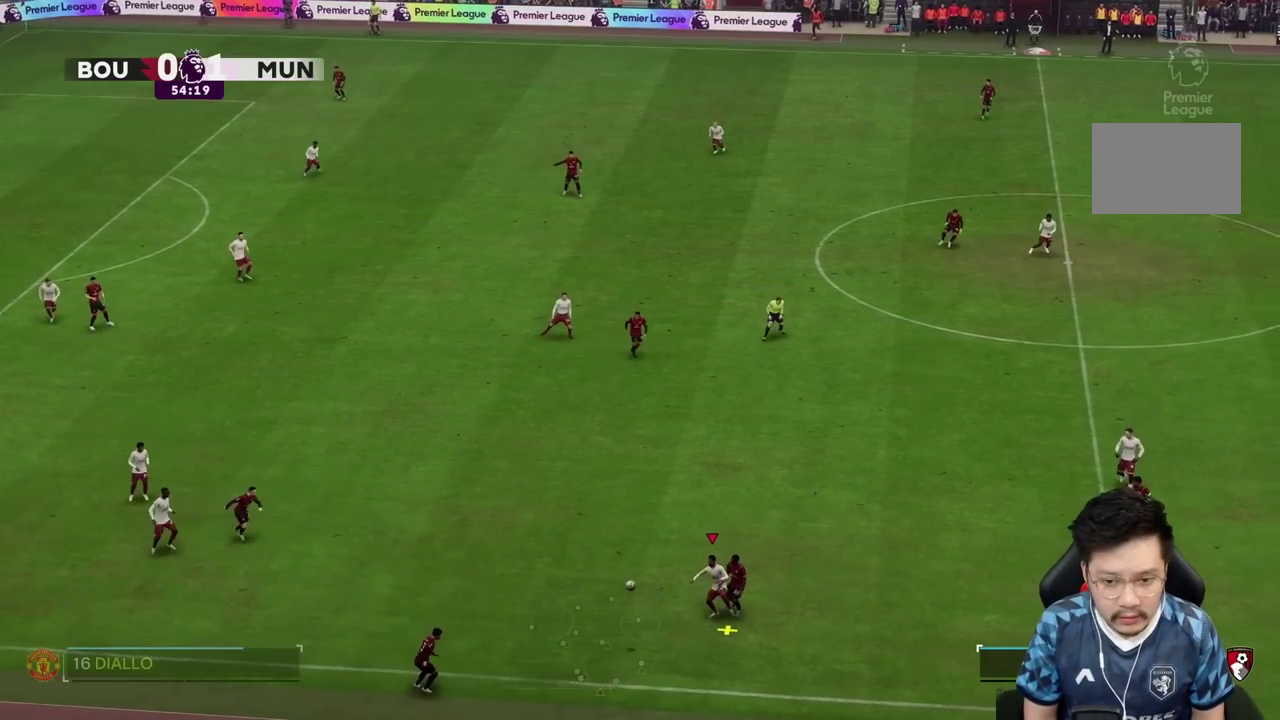
{"buttons": [], "left_stick": "right", "right_stick": "center", "events": [[33, "R2", "down"], [250, "R2", "up"], [417, "left_stick", "right"]]}
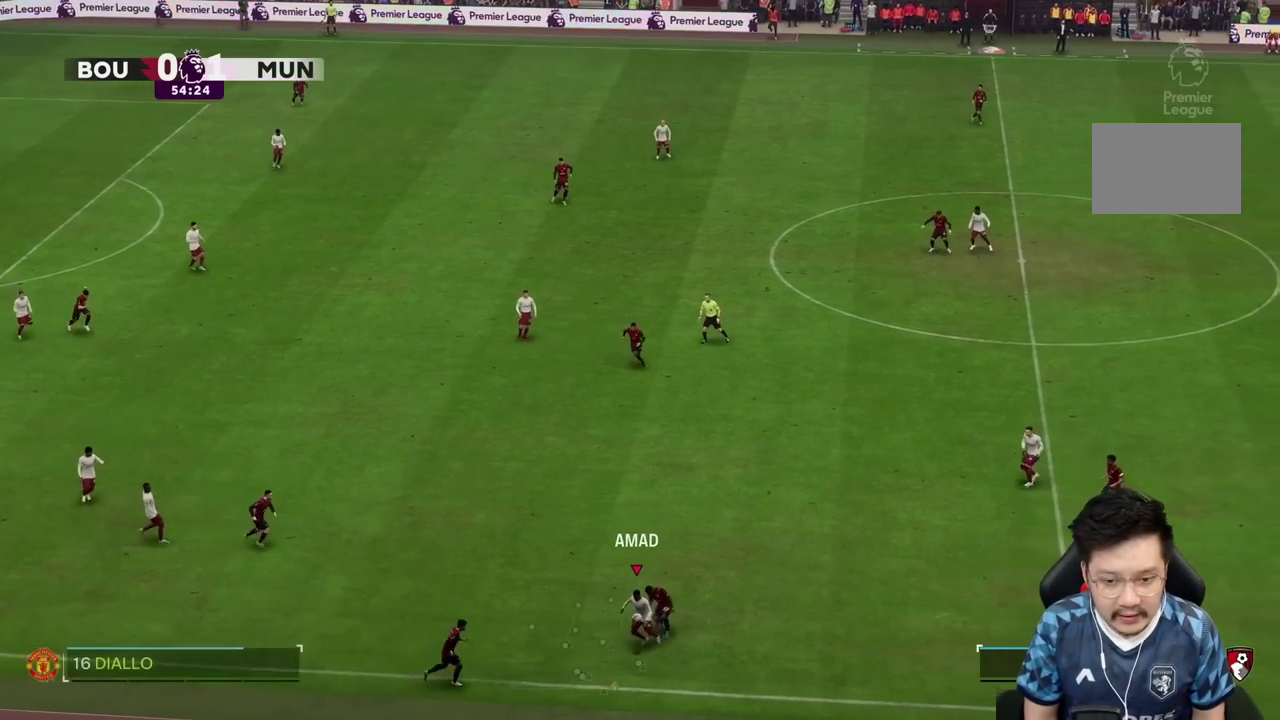
{"buttons": [], "left_stick": "up", "right_stick": "center", "events": [[250, "R2", "down"], [317, "left_stick", "up"], [383, "R2", "up"]]}
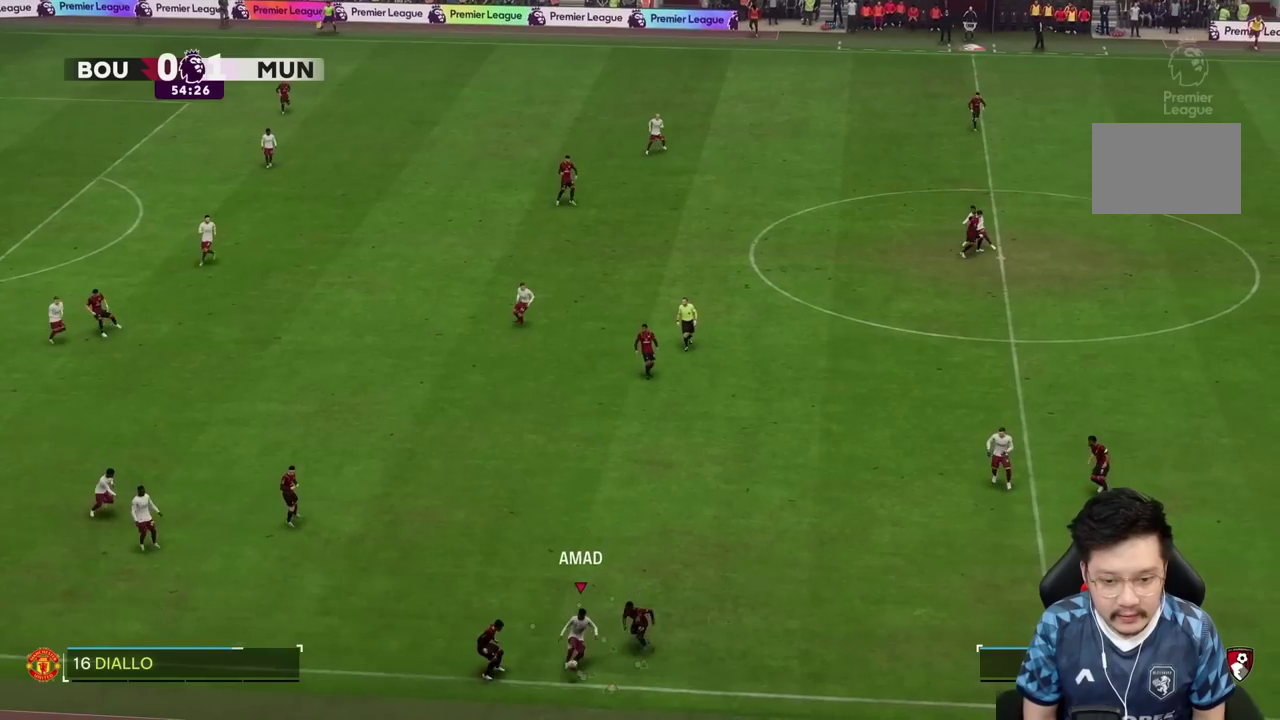
{"buttons": [], "left_stick": "up", "right_stick": "center", "events": []}
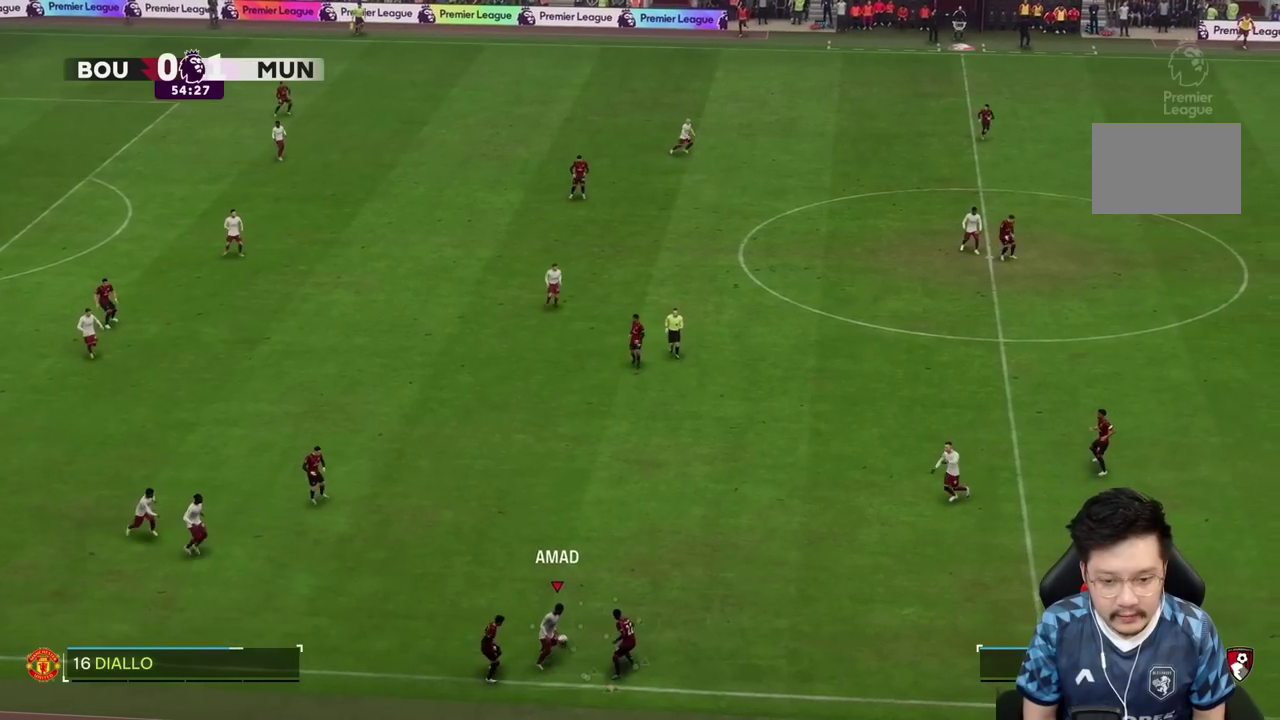
{"buttons": [], "left_stick": "up", "right_stick": "center", "events": []}
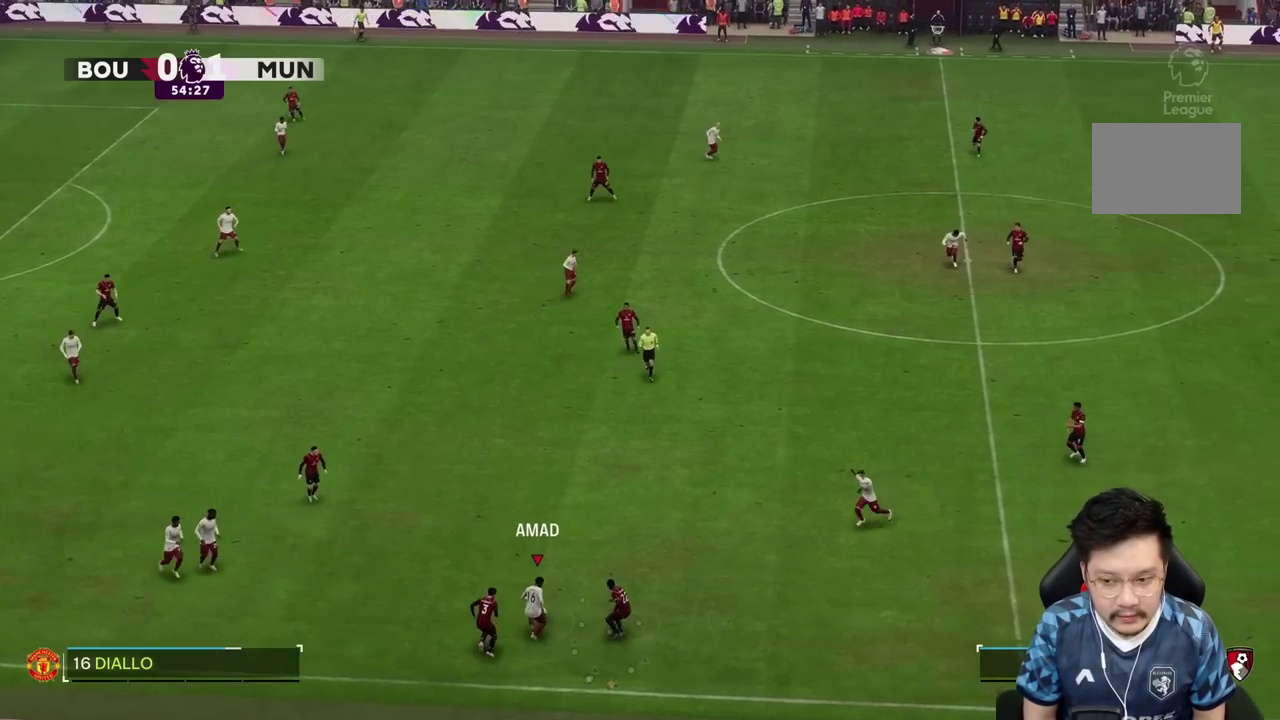
{"buttons": [], "left_stick": "up", "right_stick": "center", "events": []}
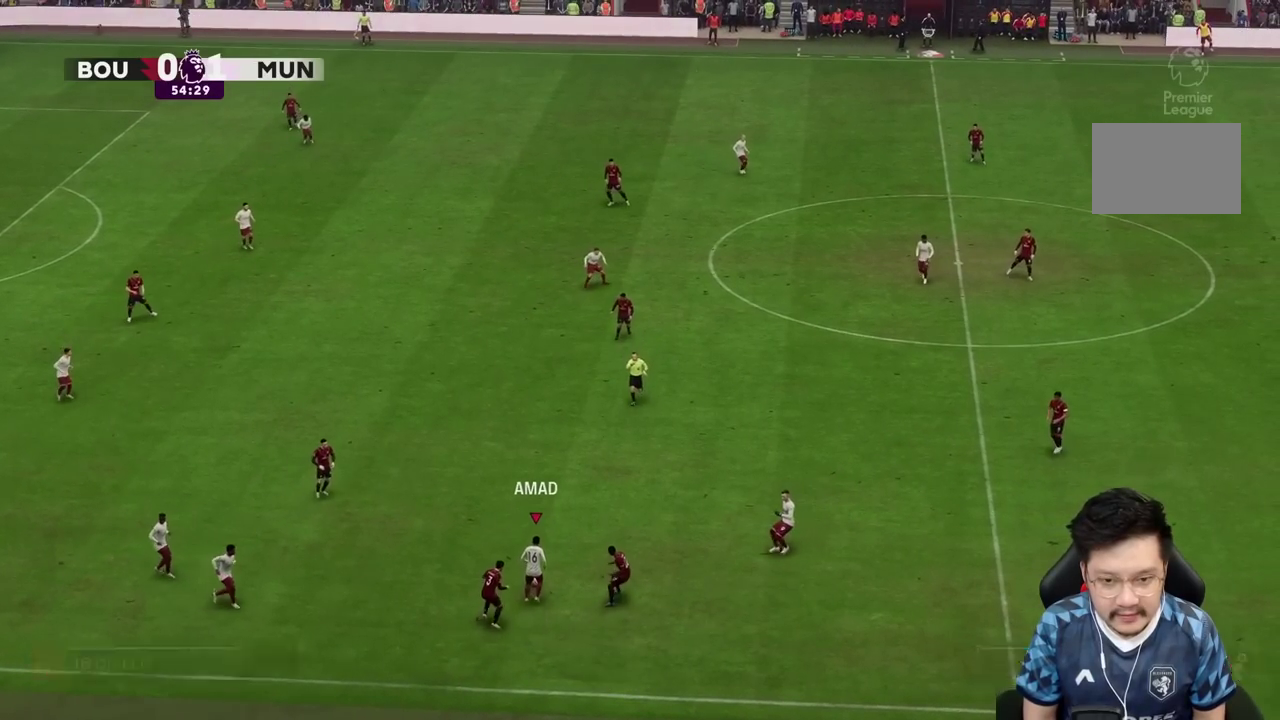
{"buttons": [], "left_stick": "center", "right_stick": "center", "events": [[350, "left_stick", "center"]]}